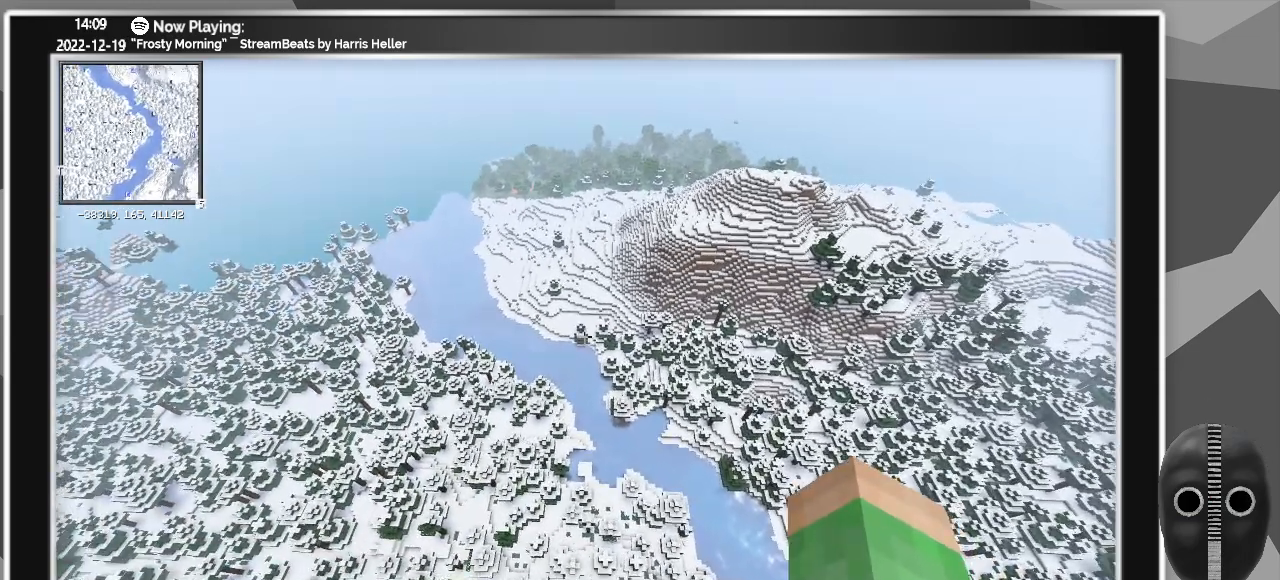
Gameplay with keyboard and mouse; each line is a JSON object with the keys and mouse buttons held at the frame after it. "events" lists presses ("down") and releases ("up") of "a", "alt_l", "alt_r", "b", "backspace", "c", "caps_lock", "ctrl_l", "ctrl_r", "d", "down", "e", "escape", "f", "f1", "f10", "f11", "f12", "f2", "f3", "f4", "f5", "f6", "f7", "f8", "f9", "g", "h", "i", "j", "k", "l", "left", "m", "n", "o", "p", "q", "r", "return", "right", "s", "shift", "space", "super", "t", "tab", "u", "up", "v", "w", "x", "y", "z", "mouse_left" and "mouse_right" between this image and that frame as [ms after this image, input, new state], when the widget could be followed in between. "mouse_left", "mouse_right" = the "left", "right" buttons of the "mouse" list. No other keys are recorded. Fast repeated clicks can show as one long hold. Mouse movement is not recorded.
{"keys": ["shift", "w"], "mouse": [], "events": [[83, "w", "down"], [267, "shift", "down"]]}
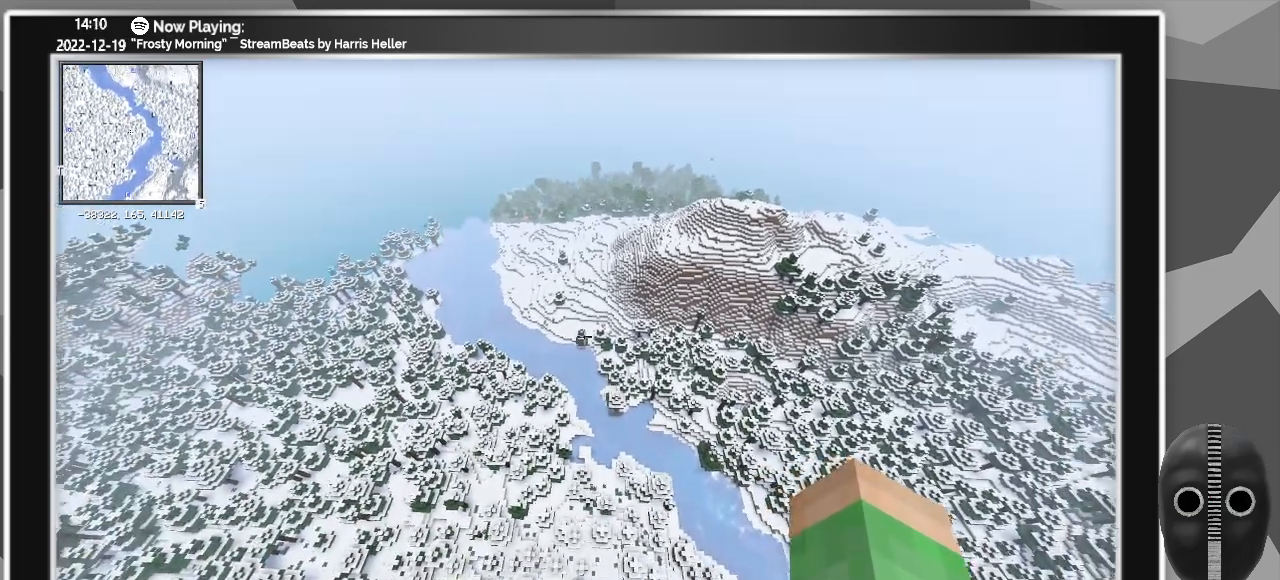
{"keys": ["c", "shift", "w"], "mouse": [], "events": [[417, "c", "down"]]}
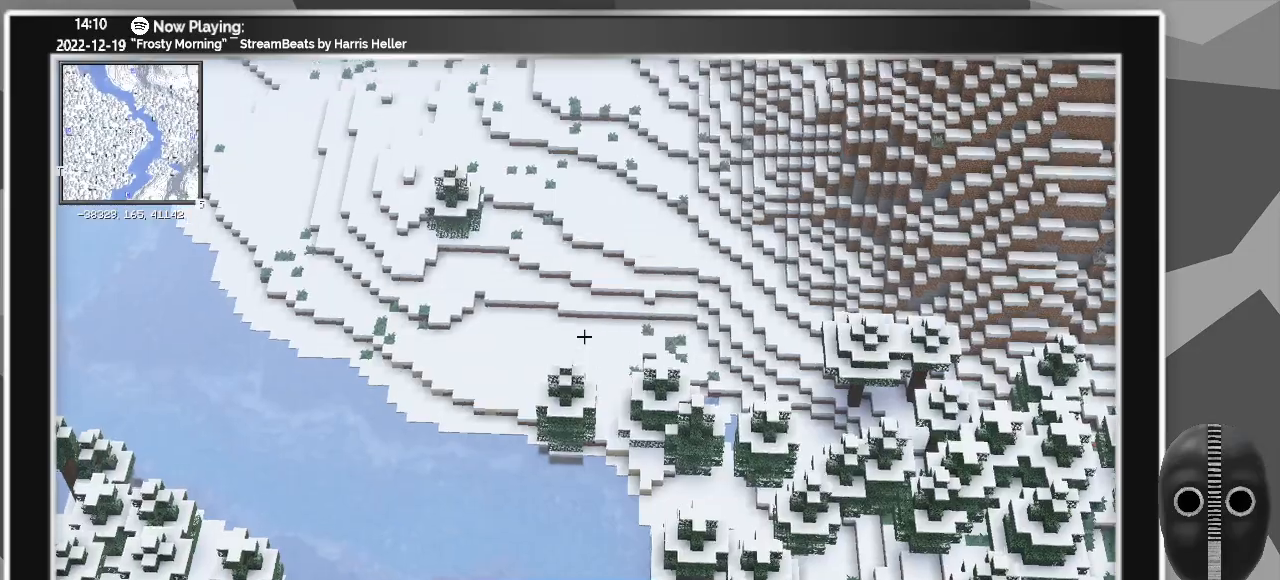
{"keys": ["shift", "w"], "mouse": [], "events": [[483, "c", "up"]]}
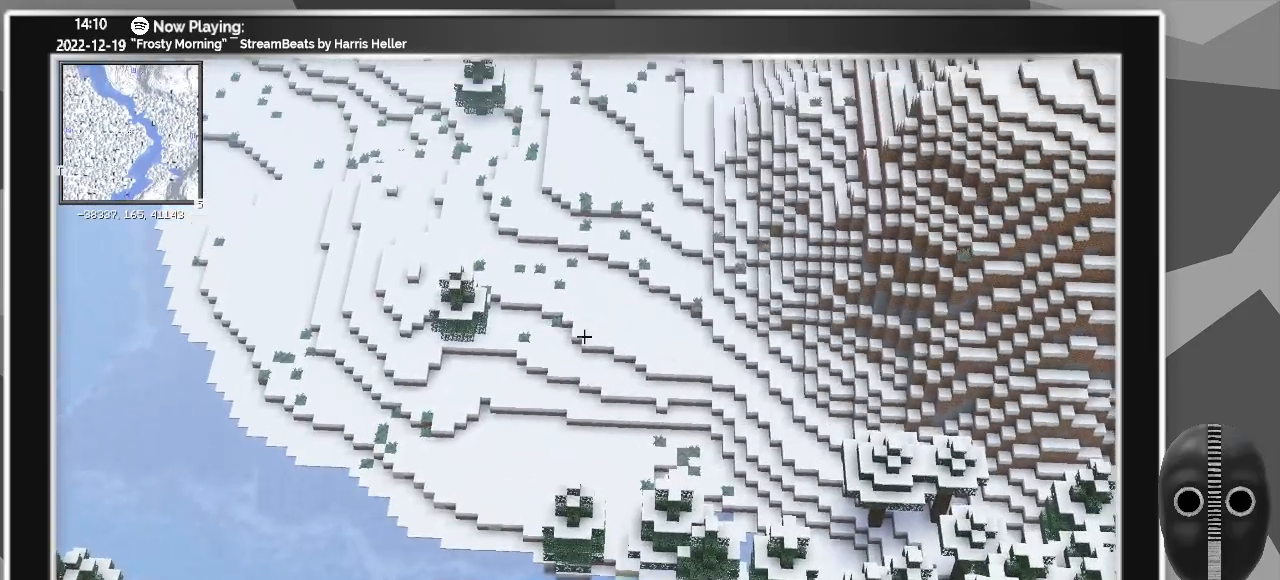
{"keys": ["ctrl_l", "w"], "mouse": [], "events": [[167, "shift", "up"], [450, "ctrl_l", "down"]]}
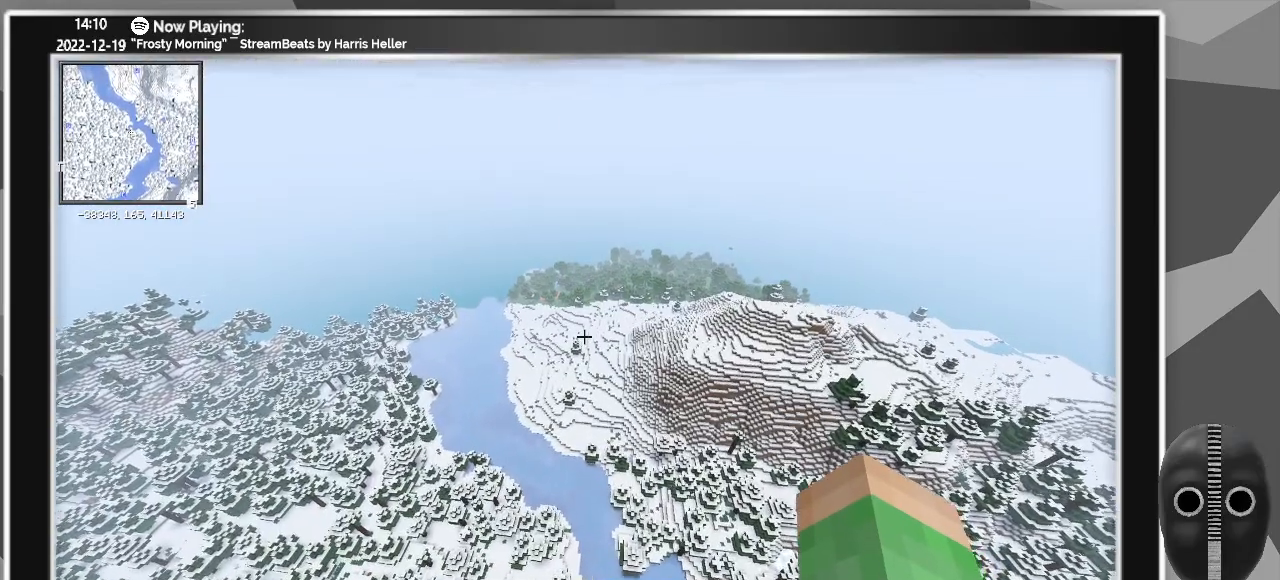
{"keys": ["ctrl_l", "w"], "mouse": [], "events": []}
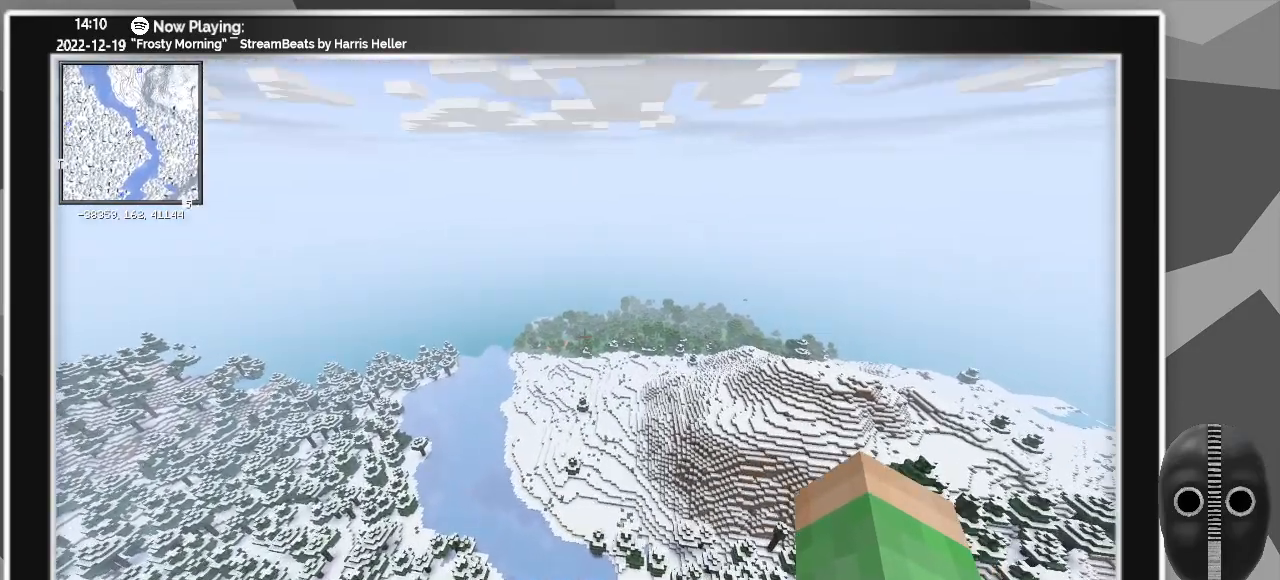
{"keys": ["c", "ctrl_l", "w"], "mouse": [], "events": [[200, "c", "down"]]}
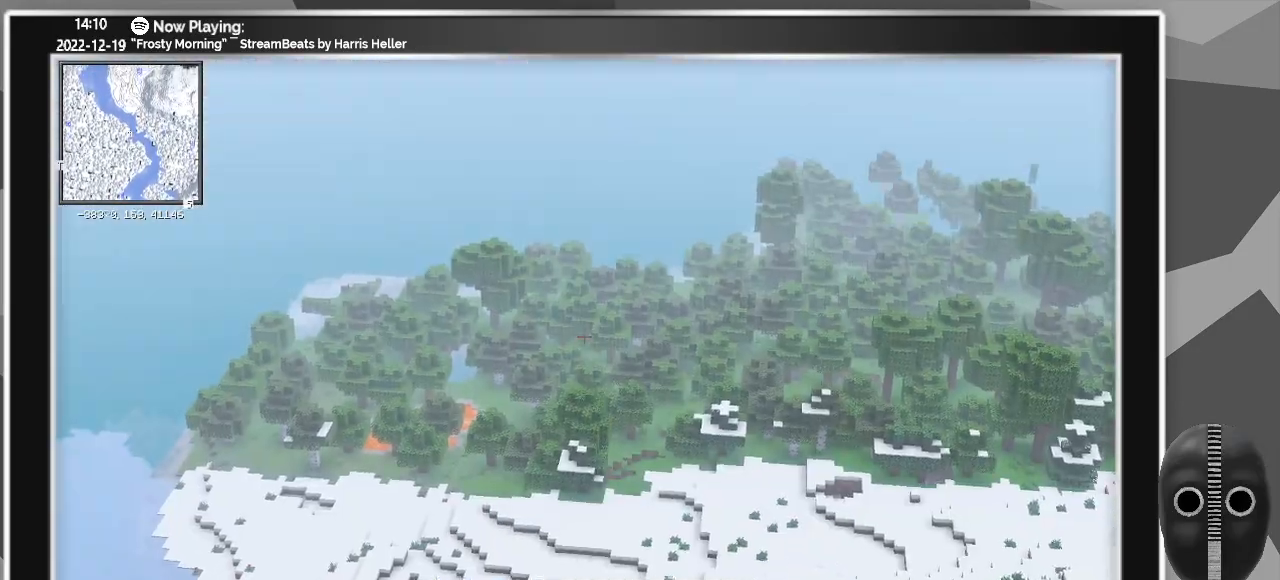
{"keys": ["c", "ctrl_l"], "mouse": [], "events": [[83, "w", "up"]]}
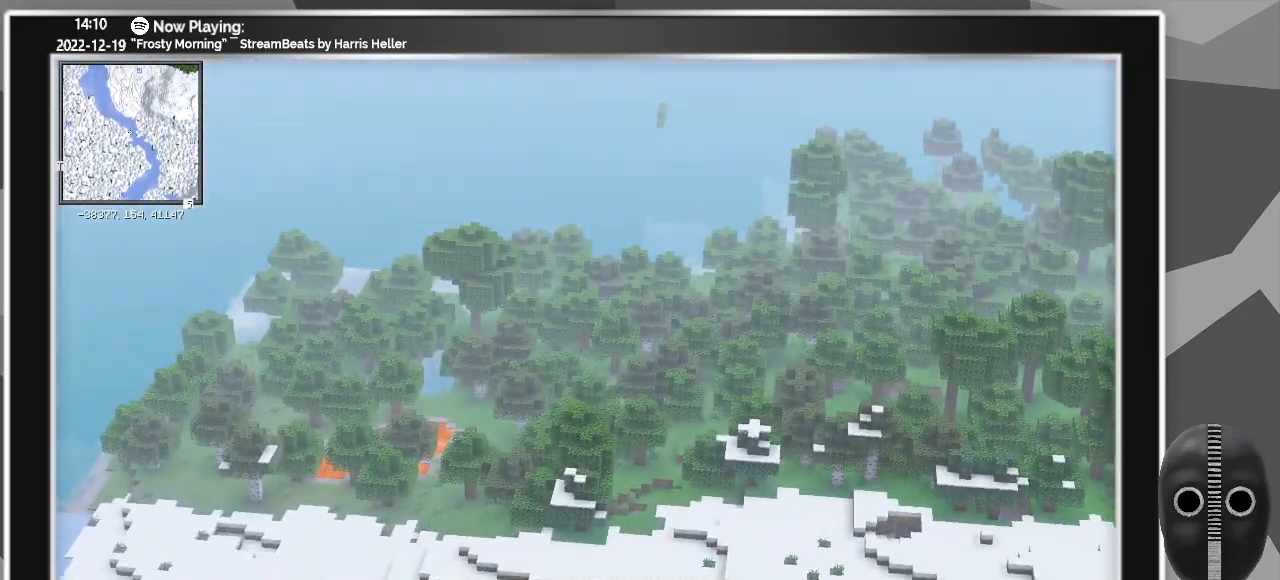
{"keys": ["c", "ctrl_l"], "mouse": [], "events": []}
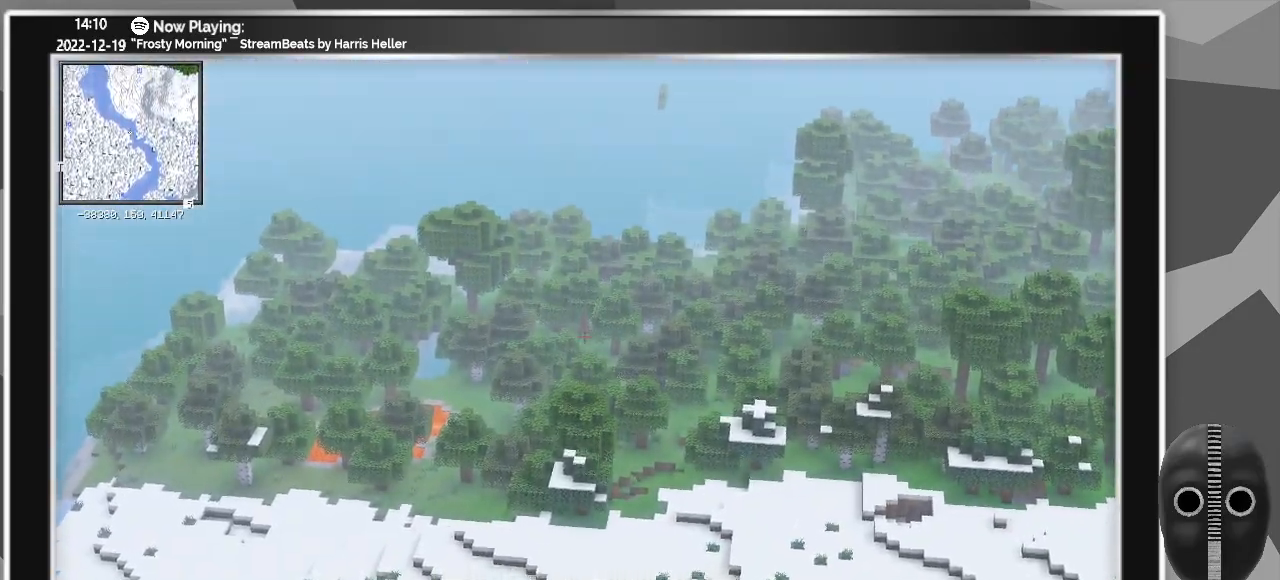
{"keys": ["ctrl_l"], "mouse": [], "events": [[167, "c", "up"]]}
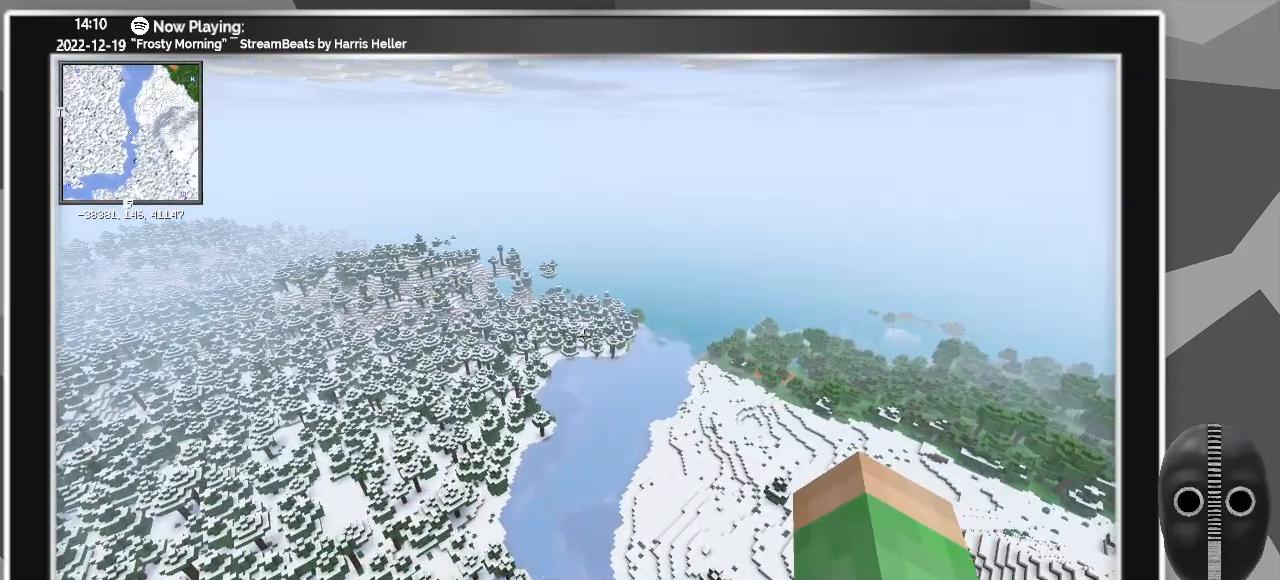
{"keys": ["ctrl_l"], "mouse": [], "events": []}
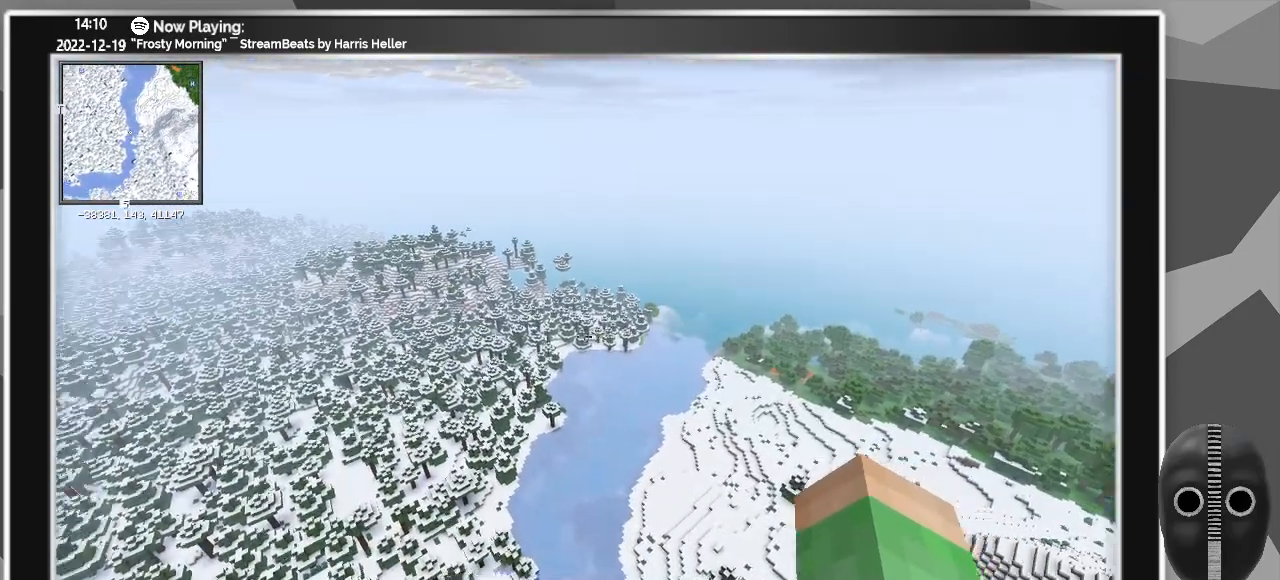
{"keys": ["ctrl_l"], "mouse": [], "events": []}
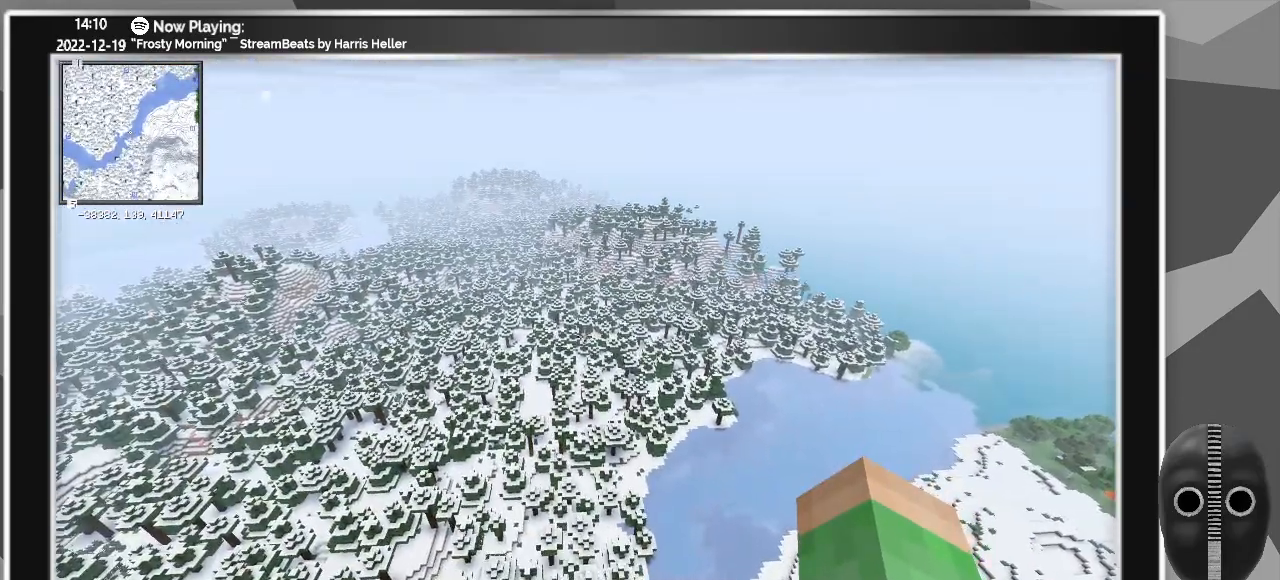
{"keys": ["ctrl_l"], "mouse": [], "events": []}
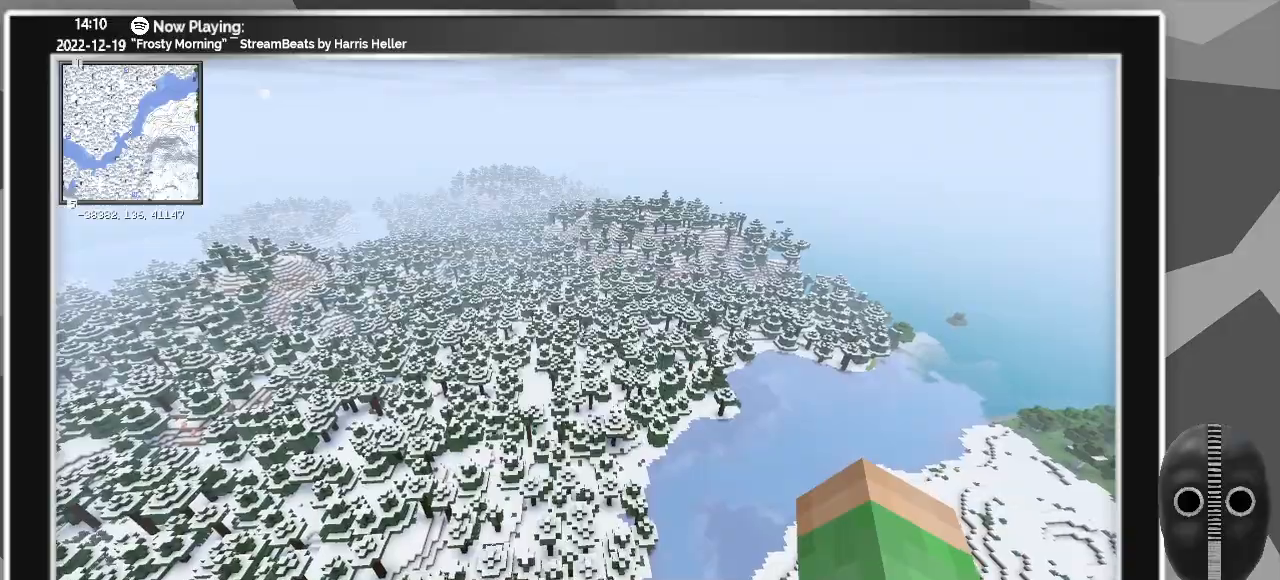
{"keys": ["ctrl_l"], "mouse": [], "events": []}
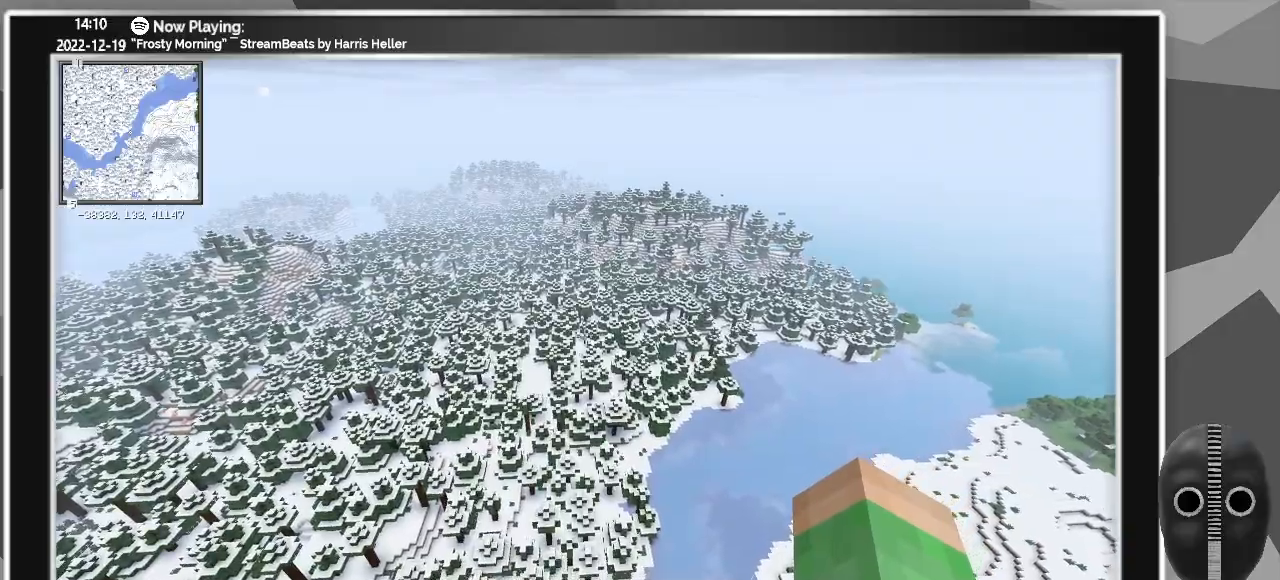
{"keys": ["ctrl_l"], "mouse": [], "events": []}
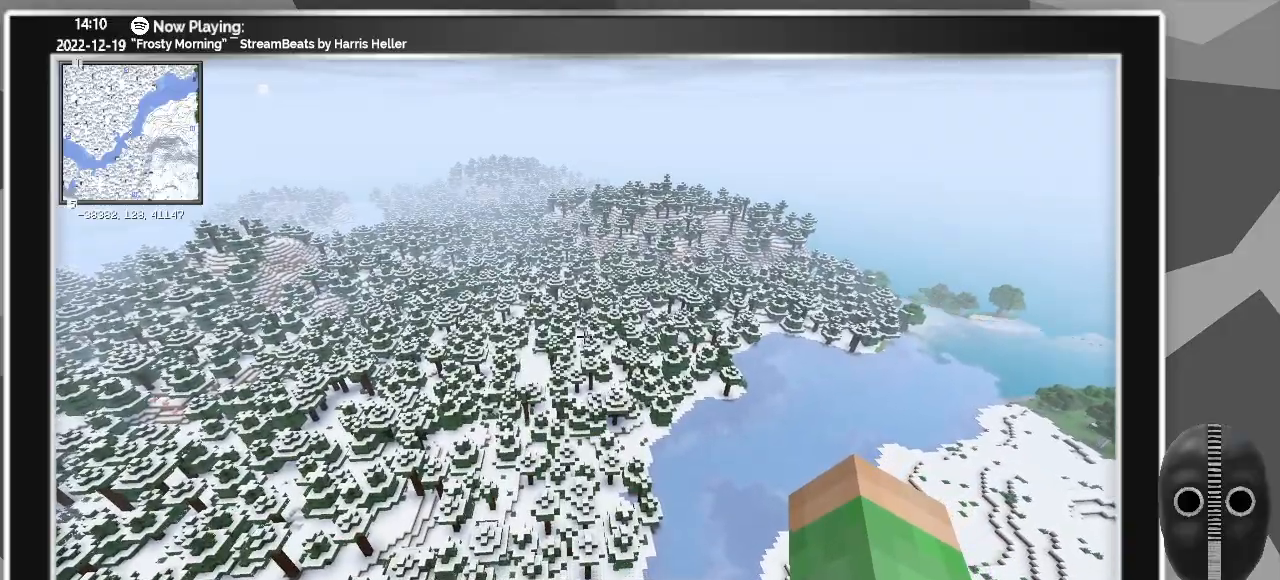
{"keys": ["ctrl_l"], "mouse": [], "events": []}
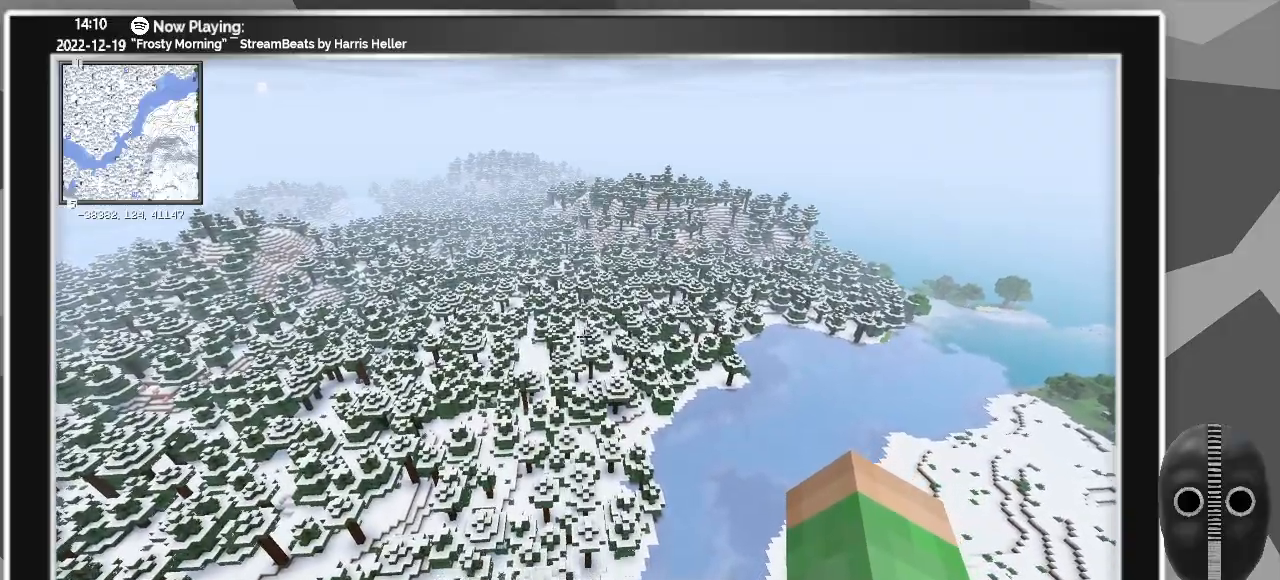
{"keys": [], "mouse": [], "events": [[17, "ctrl_l", "up"]]}
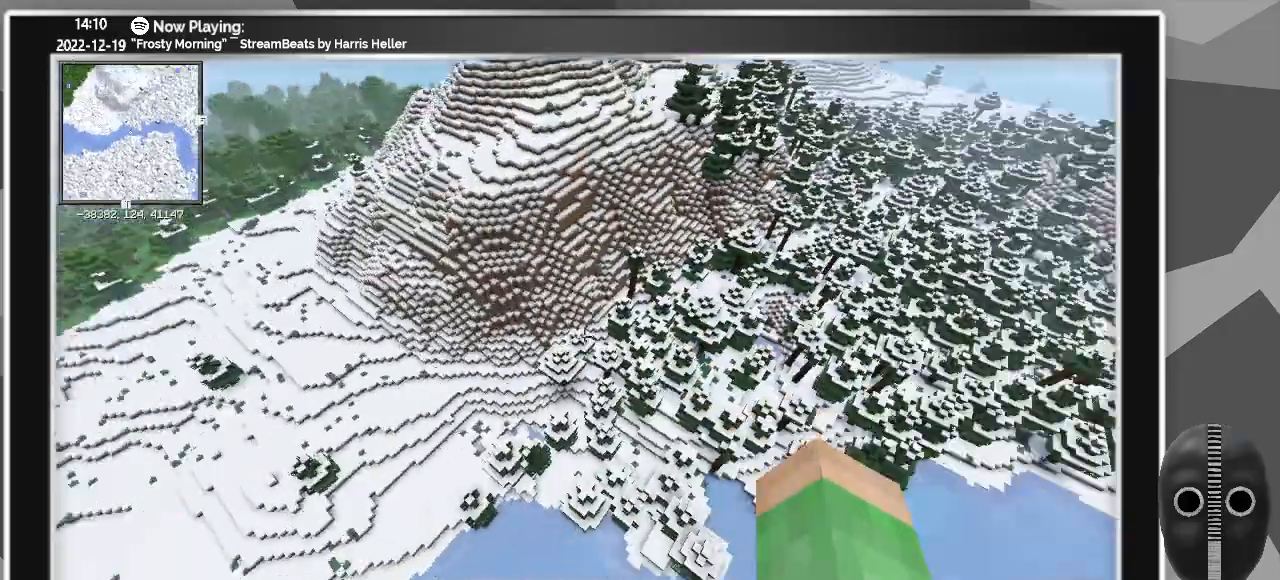
{"keys": ["ctrl_l"], "mouse": [], "events": [[417, "ctrl_l", "down"]]}
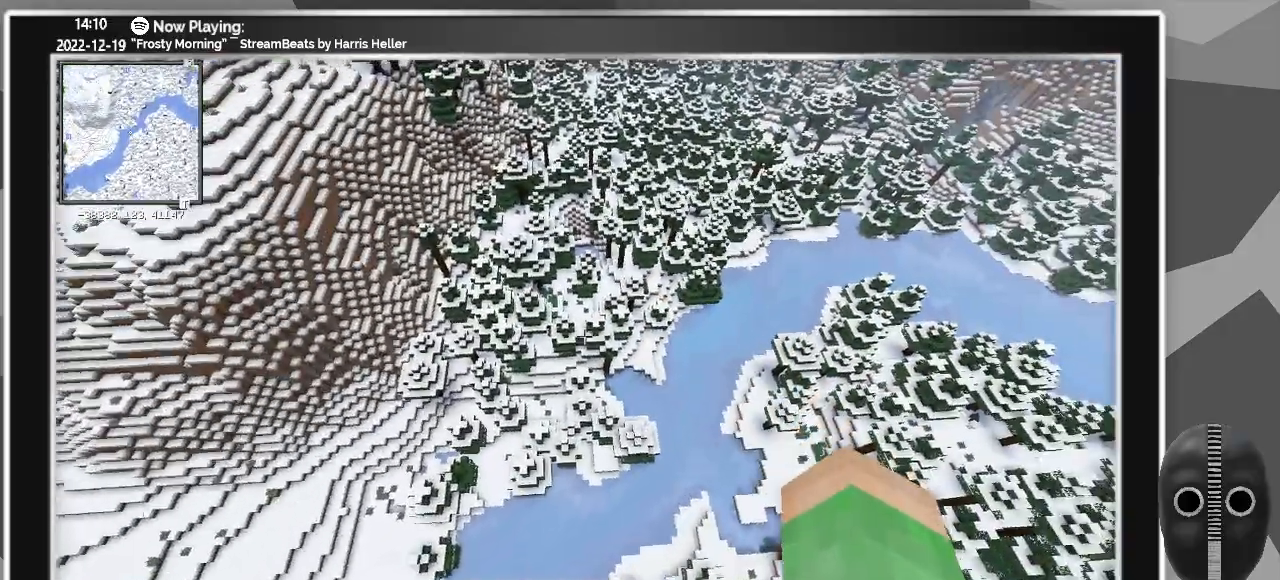
{"keys": ["ctrl_l", "d", "w"], "mouse": [], "events": [[67, "d", "down"], [350, "w", "down"]]}
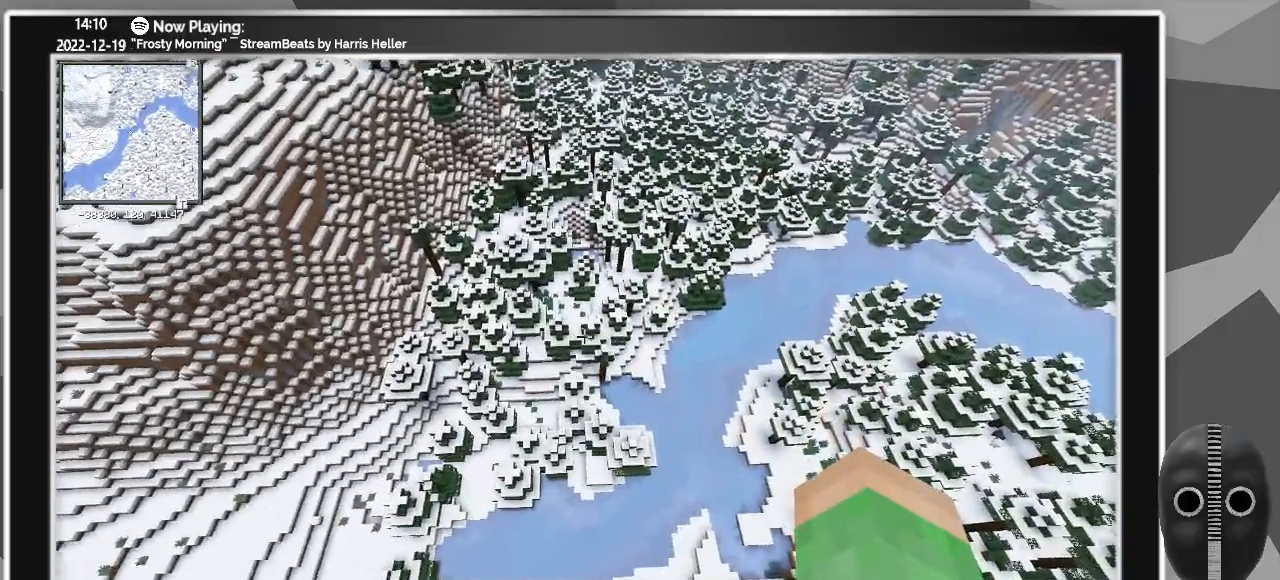
{"keys": ["ctrl_l", "d", "w"], "mouse": [], "events": []}
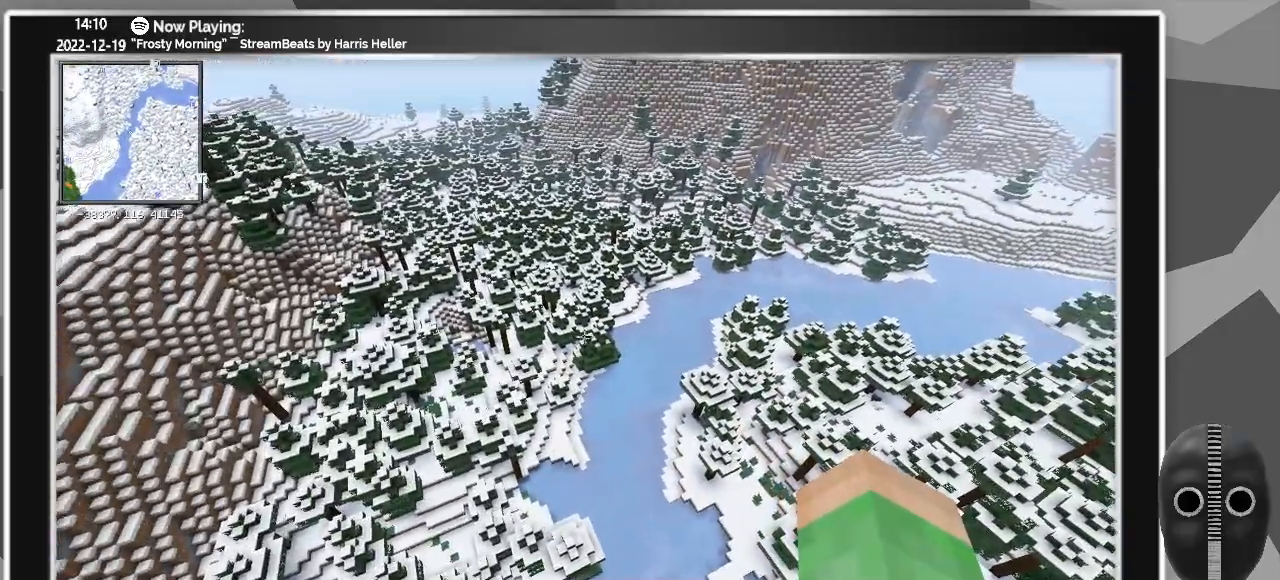
{"keys": ["ctrl_l", "d", "w"], "mouse": [], "events": []}
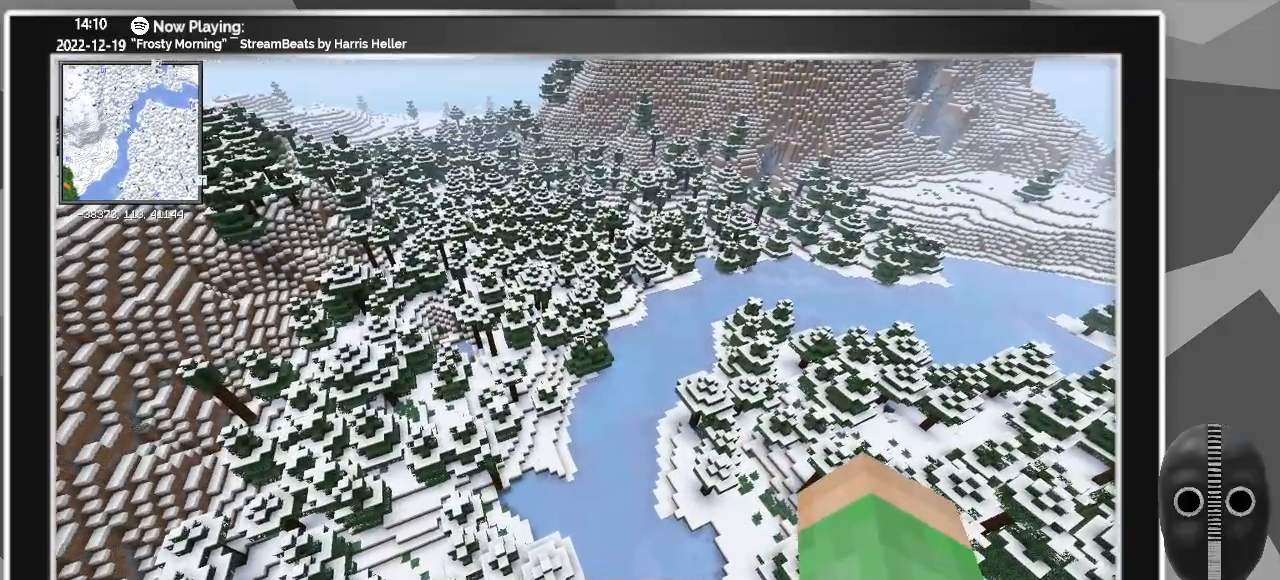
{"keys": ["ctrl_l", "d", "w"], "mouse": [], "events": []}
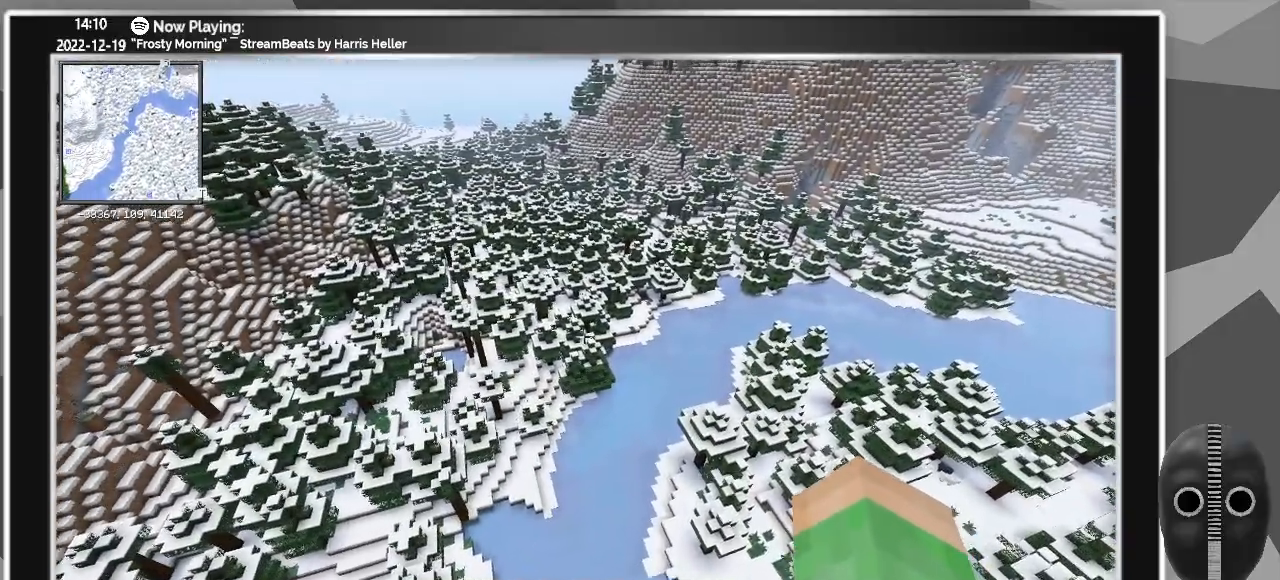
{"keys": ["ctrl_l", "d", "w"], "mouse": [], "events": []}
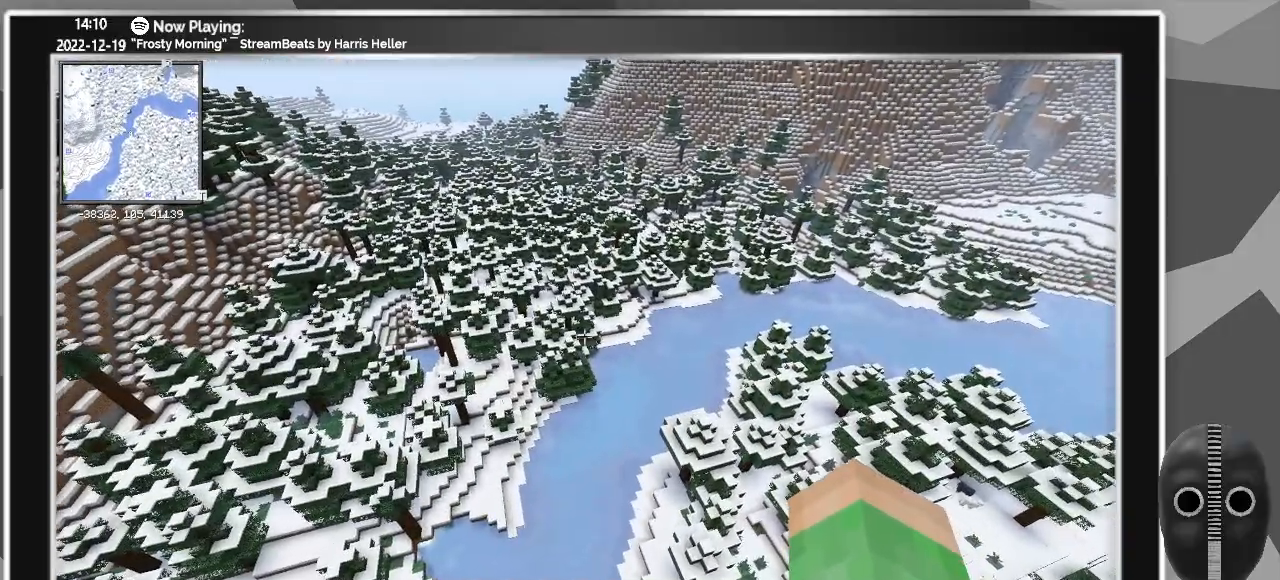
{"keys": ["ctrl_l", "d", "w"], "mouse": [], "events": []}
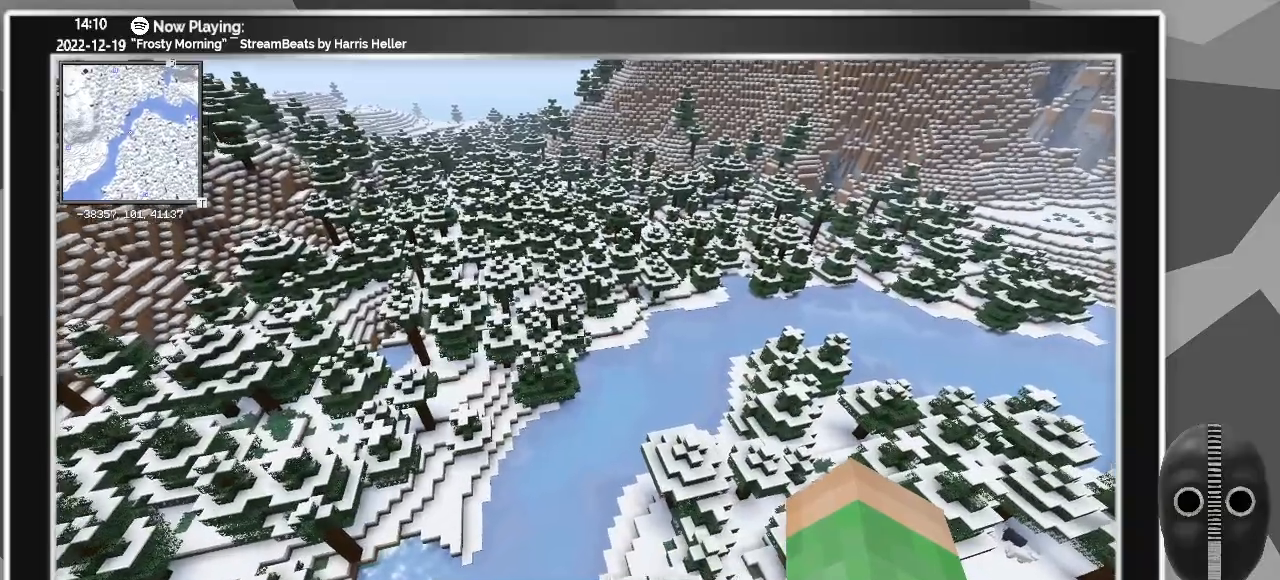
{"keys": ["ctrl_l", "d", "w"], "mouse": [], "events": []}
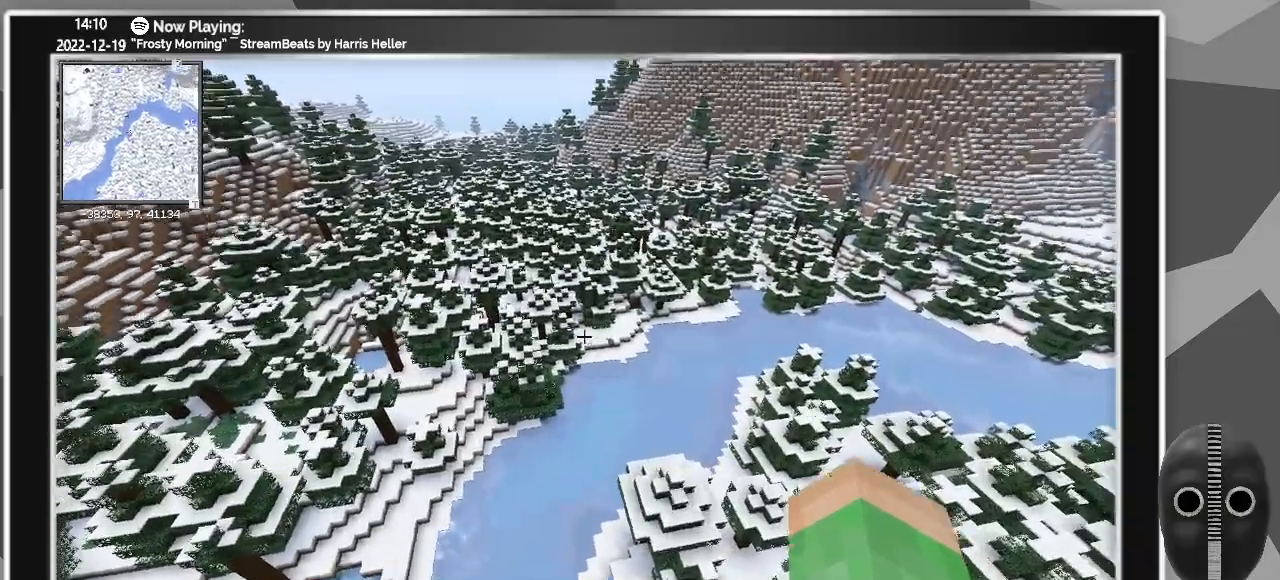
{"keys": ["ctrl_l", "d", "w"], "mouse": [], "events": []}
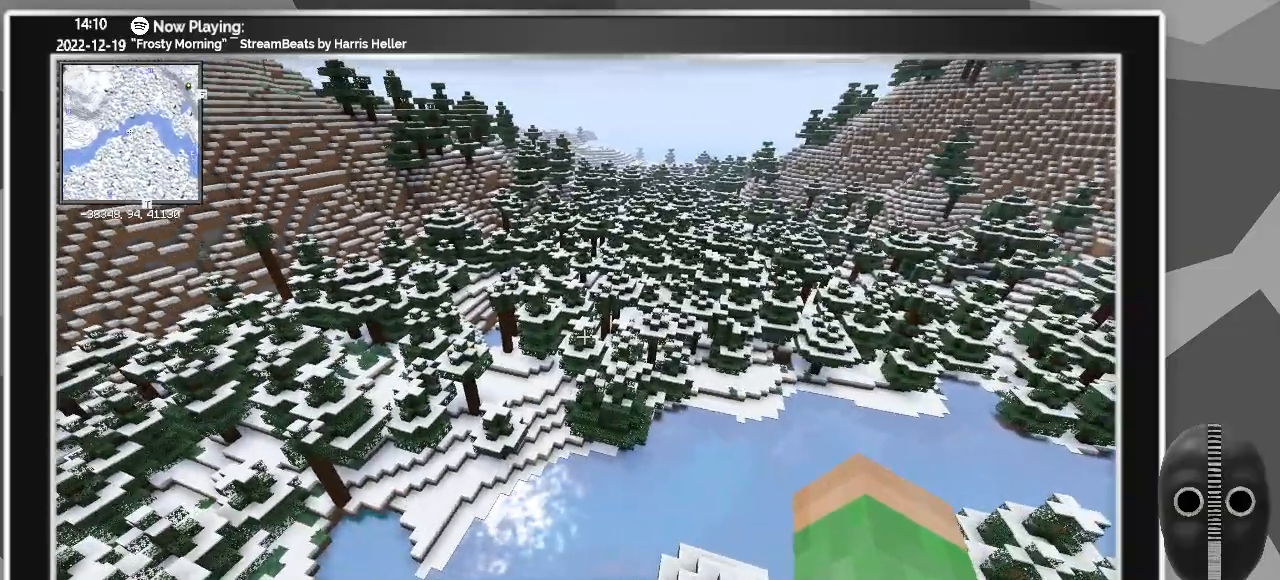
{"keys": ["ctrl_l", "d", "w"], "mouse": [], "events": []}
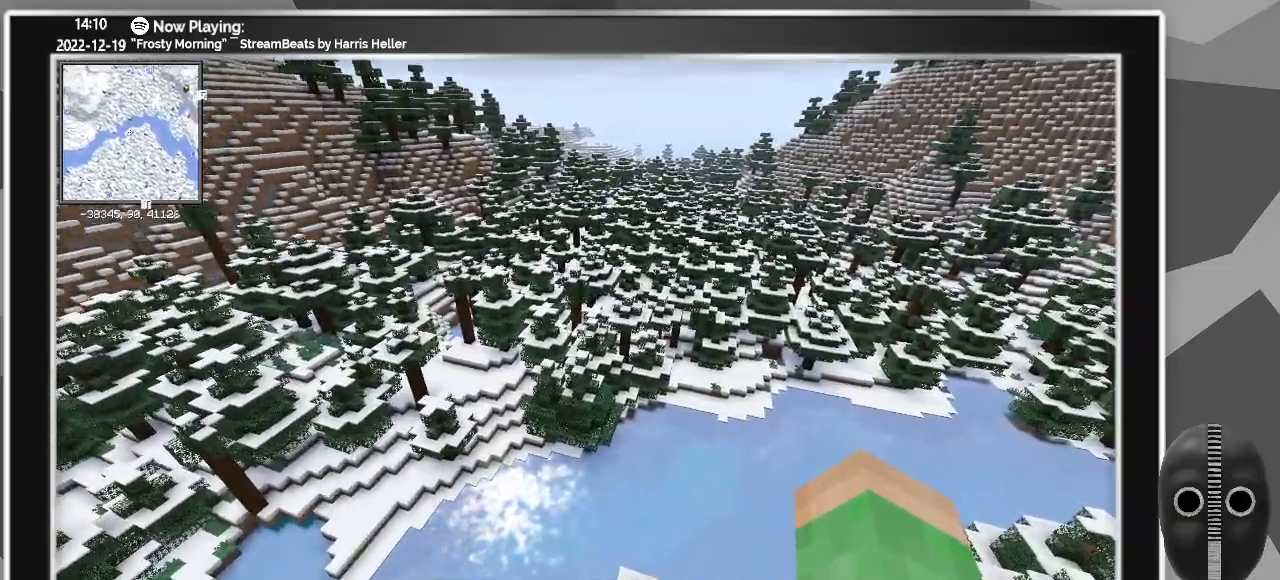
{"keys": ["ctrl_l", "d", "w"], "mouse": [], "events": []}
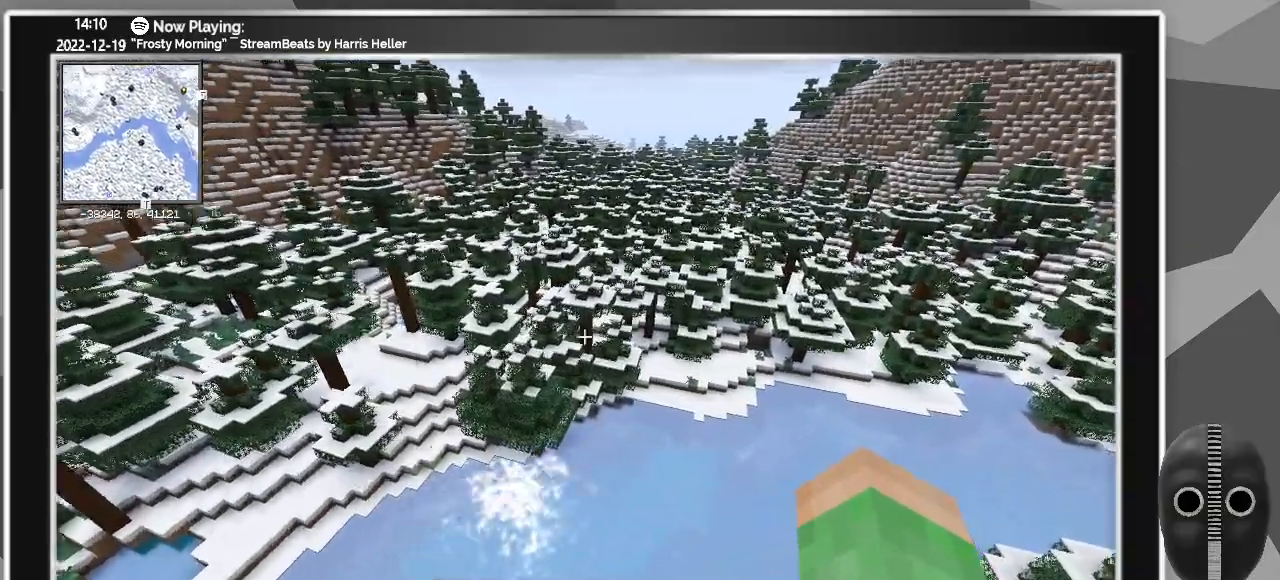
{"keys": ["ctrl_l", "d", "w"], "mouse": [], "events": []}